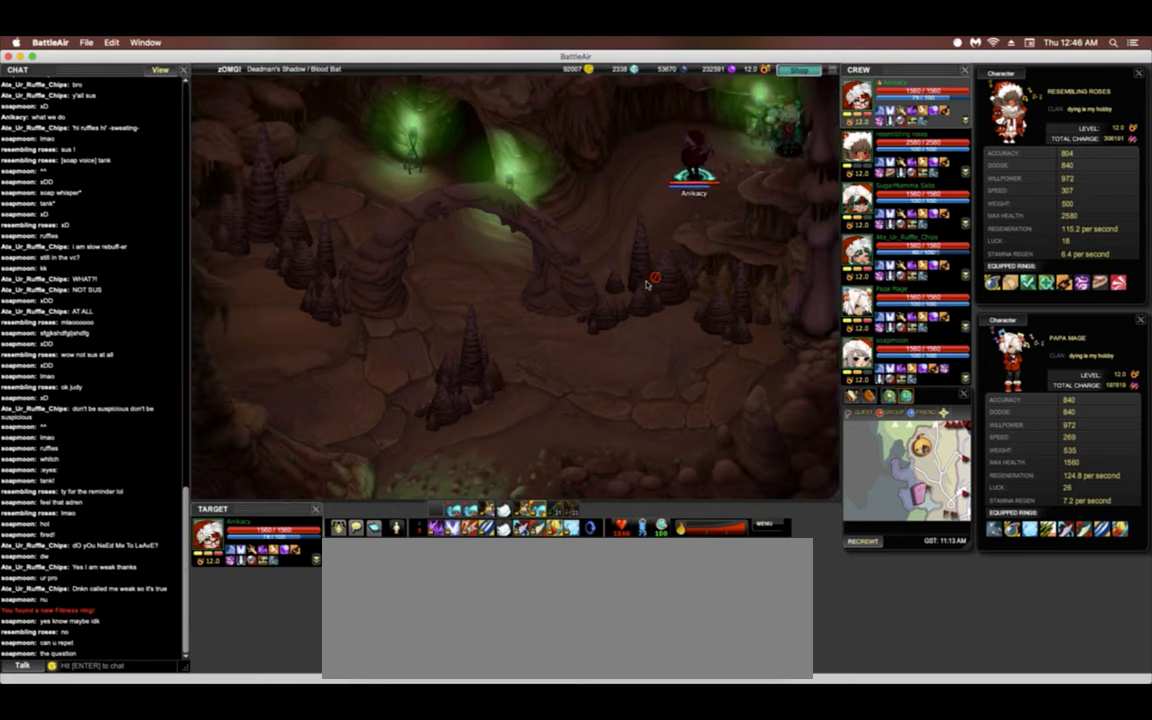
Gameplay with keyboard; each line is a JSON object with the keys held at the frame after it. "events" lists presses ("down") and releases ("up") of ".", "/", "0", "1", "2", "3", "4", "5", "6", "7", "8", "9", "a", "alt_l", "alt_r", "b", "backslash", "backspace", "c", "caps_lock", "comma", "ctrl_l", "ctrl_r", "d", "down", "e", "equals", "escape", "f", "f1", "f10", "f11", "f12", "f2", "f3", "f4", "f5", "f6", "f7", "f8", "f9", "g", "h", "i", "j", "k", "l", "lbracket", "left", "m", "minus", "n", "o", "p", "q", "quote", "r", "rbracket", "return", "right", "s", "semicolon", "shift_l", "shift_r", "space", "super", "t", "tab", "tilde", "u", "up", "v", "w", "x", "y" and "z" between this image and that frame as [ms after this image, input, new state], when the widget could be followed in between. No other keys are recorded. Mouse input is not recorded.
{"keys": [], "events": []}
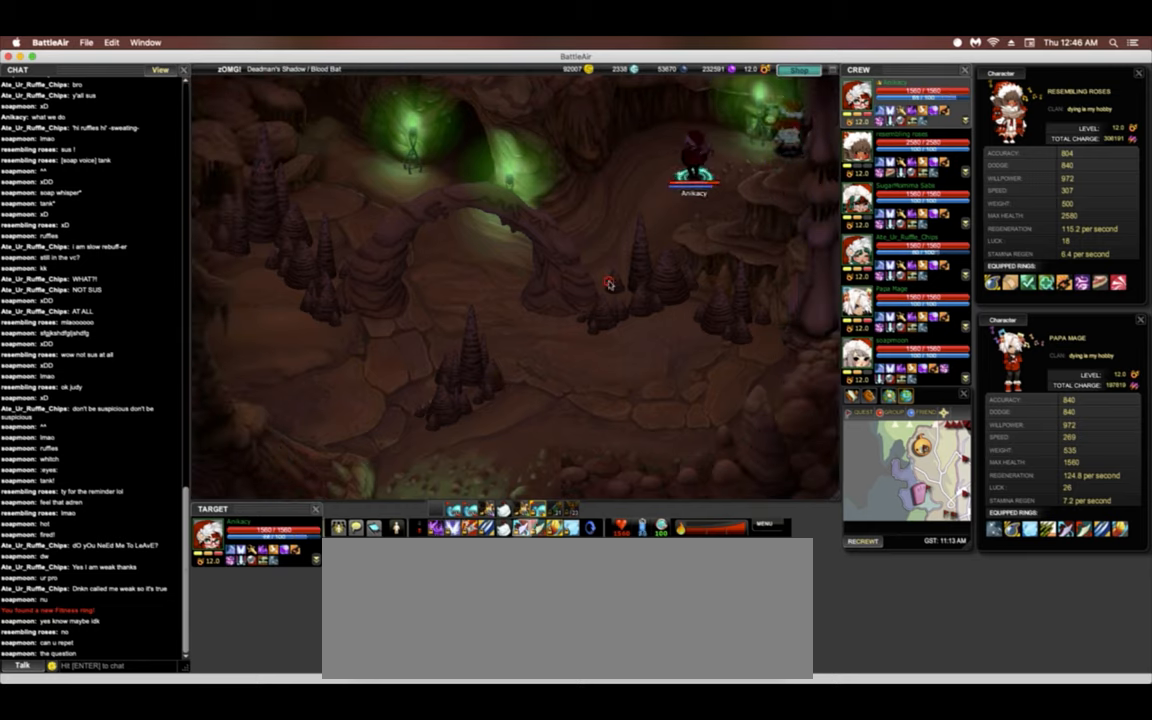
{"keys": [], "events": [[363, "s", "down"], [448, "s", "up"]]}
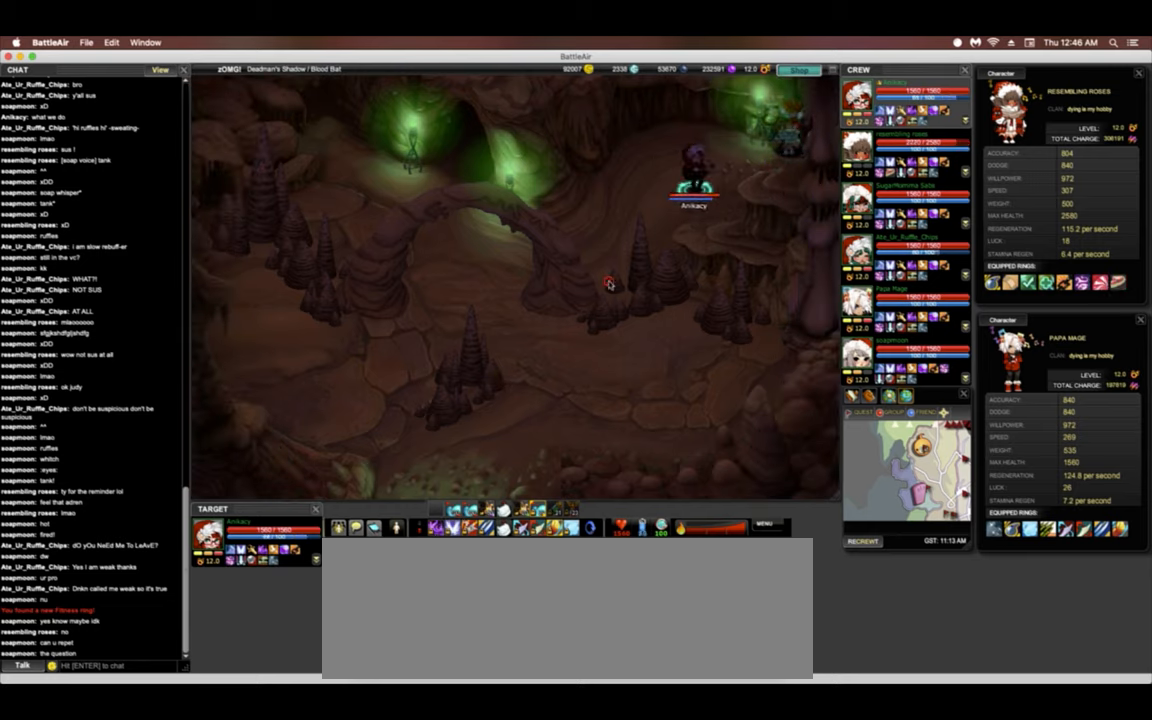
{"keys": [], "events": []}
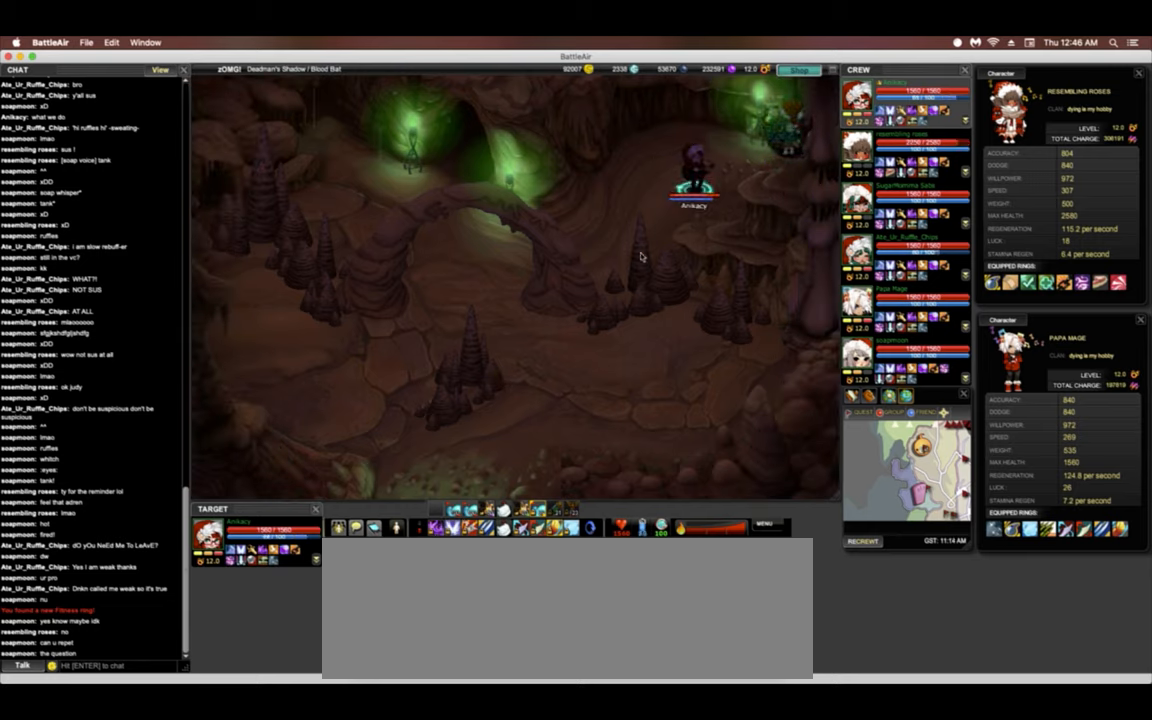
{"keys": [], "events": [[213, "w", "down"], [470, "w", "up"]]}
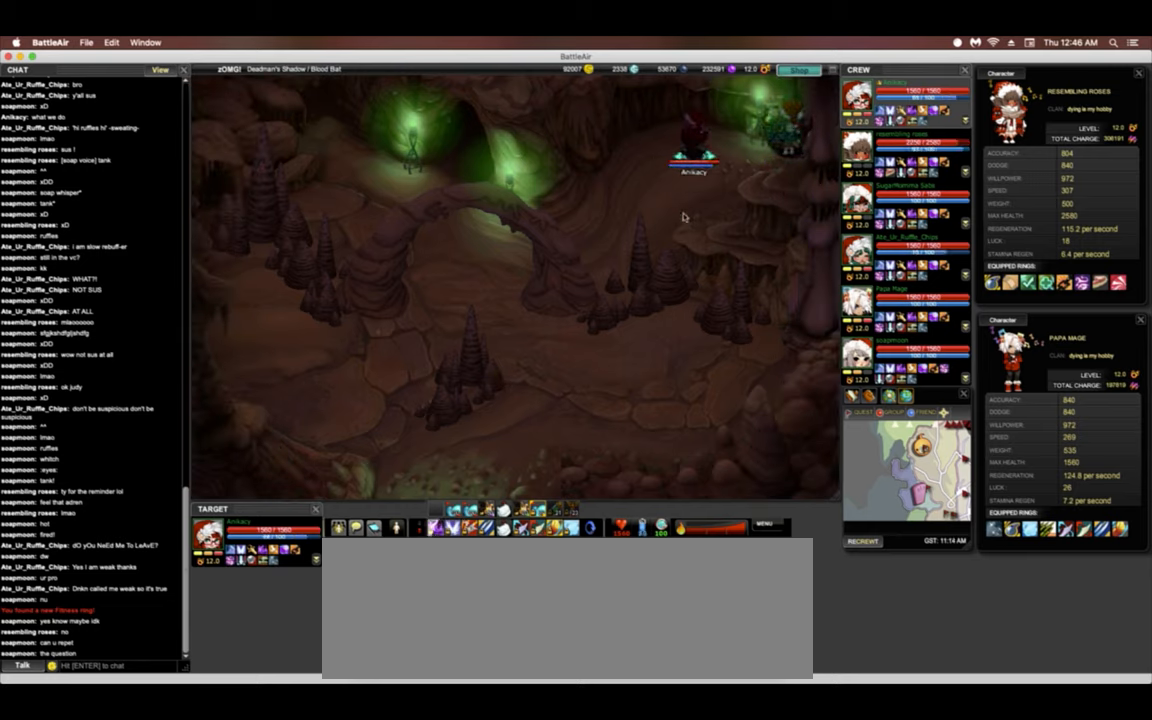
{"keys": [], "events": []}
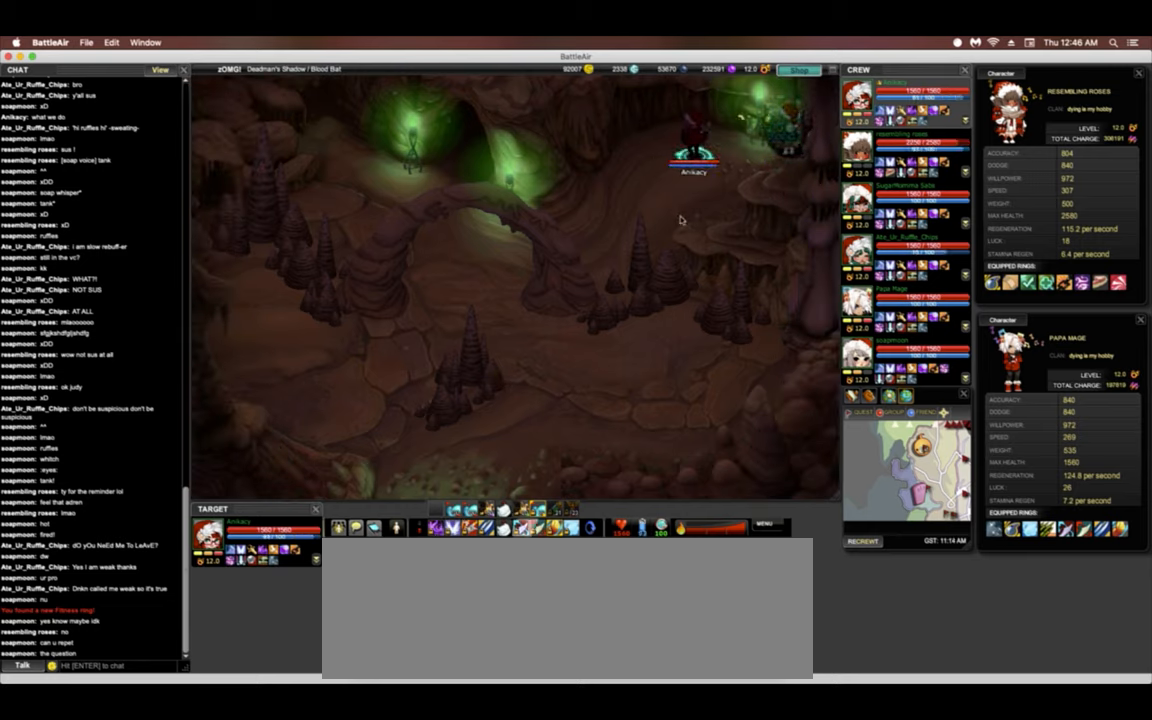
{"keys": [], "events": [[21, "d", "down"], [213, "d", "up"]]}
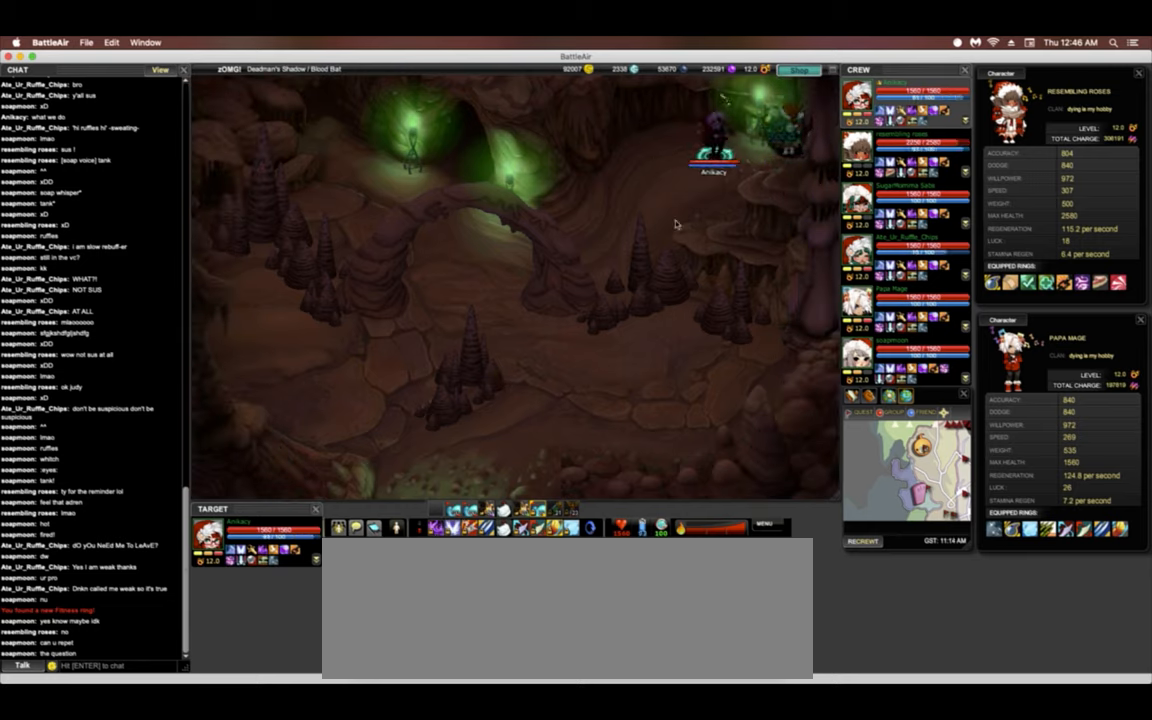
{"keys": [], "events": []}
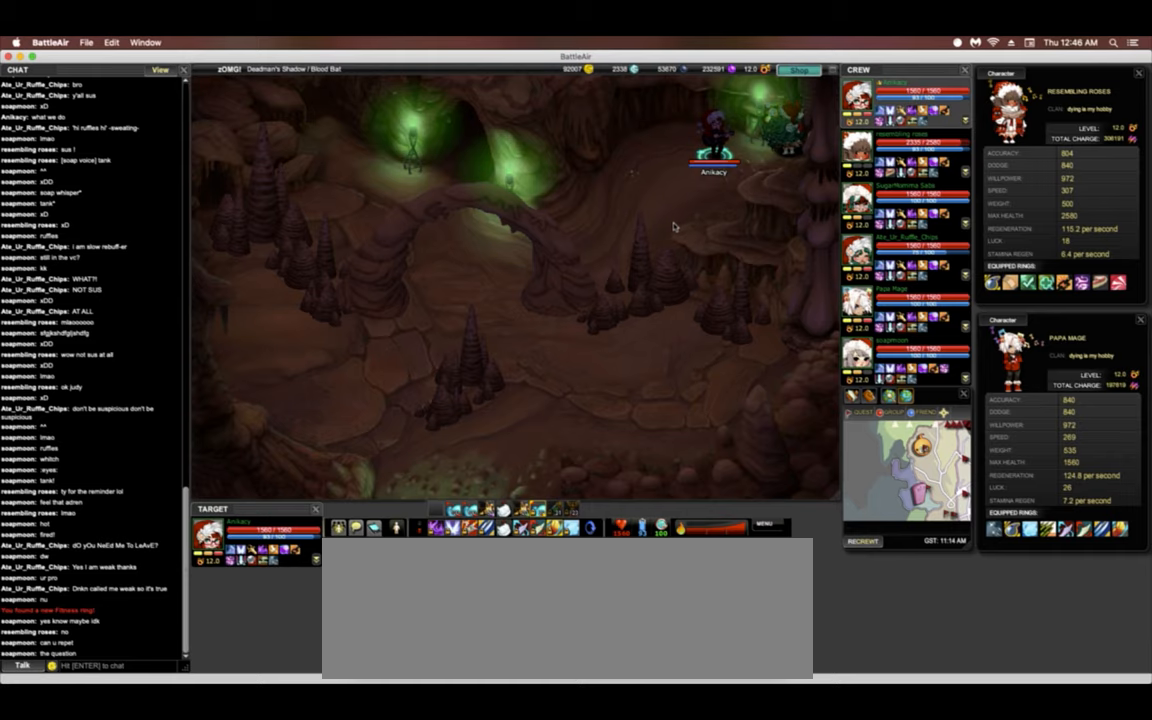
{"keys": [], "events": []}
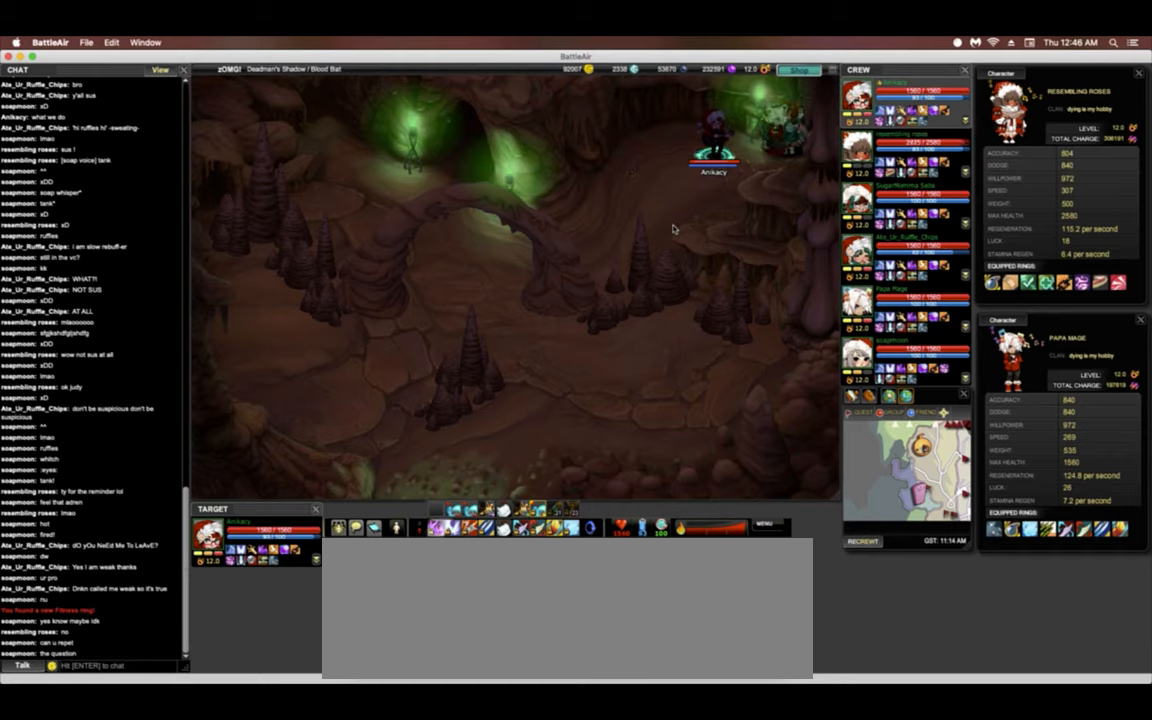
{"keys": [], "events": []}
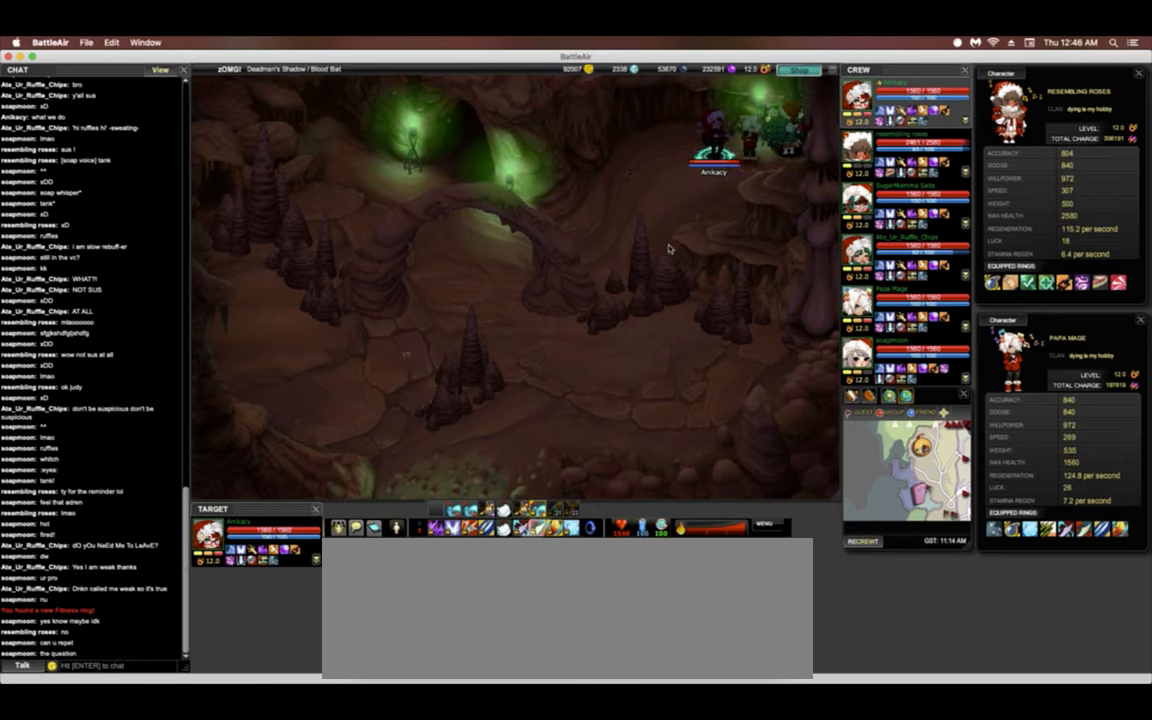
{"keys": [], "events": [[42, "s", "down"], [213, "s", "up"]]}
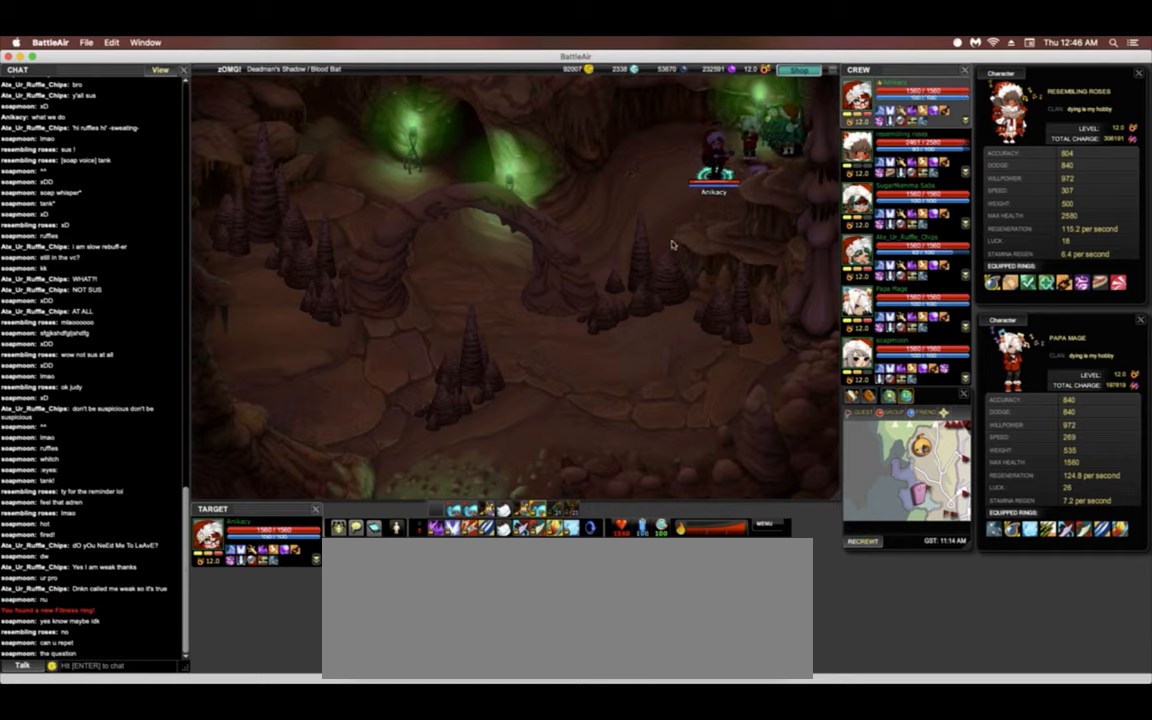
{"keys": [], "events": []}
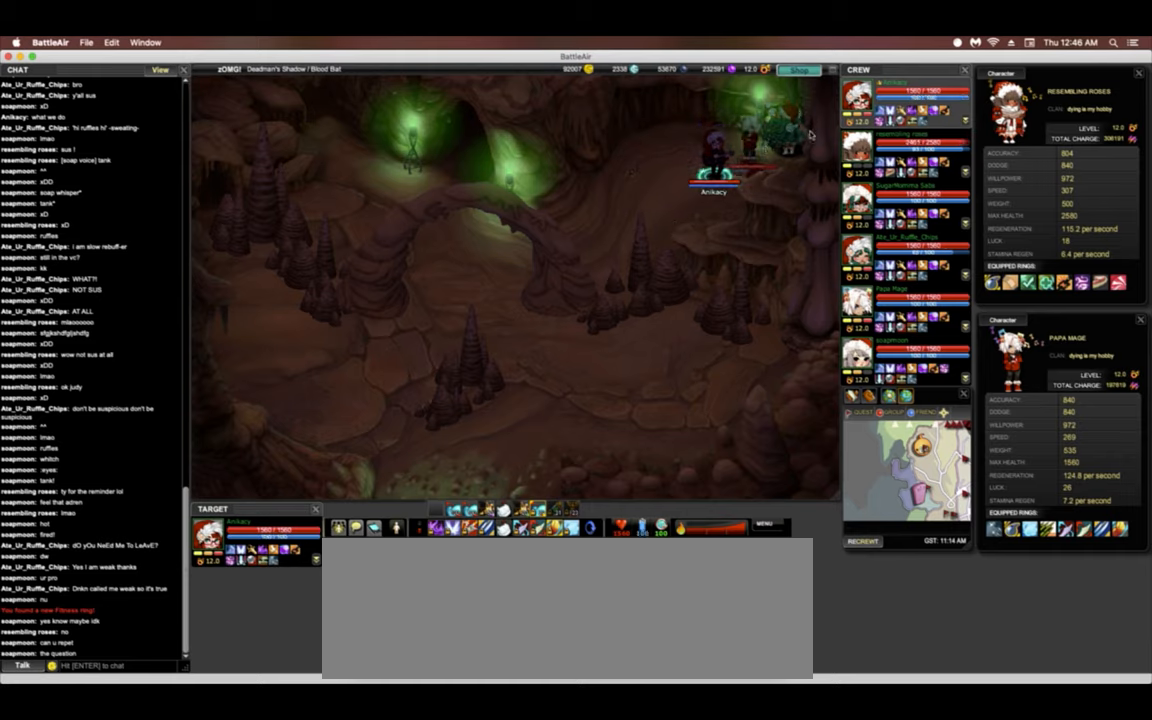
{"keys": [], "events": []}
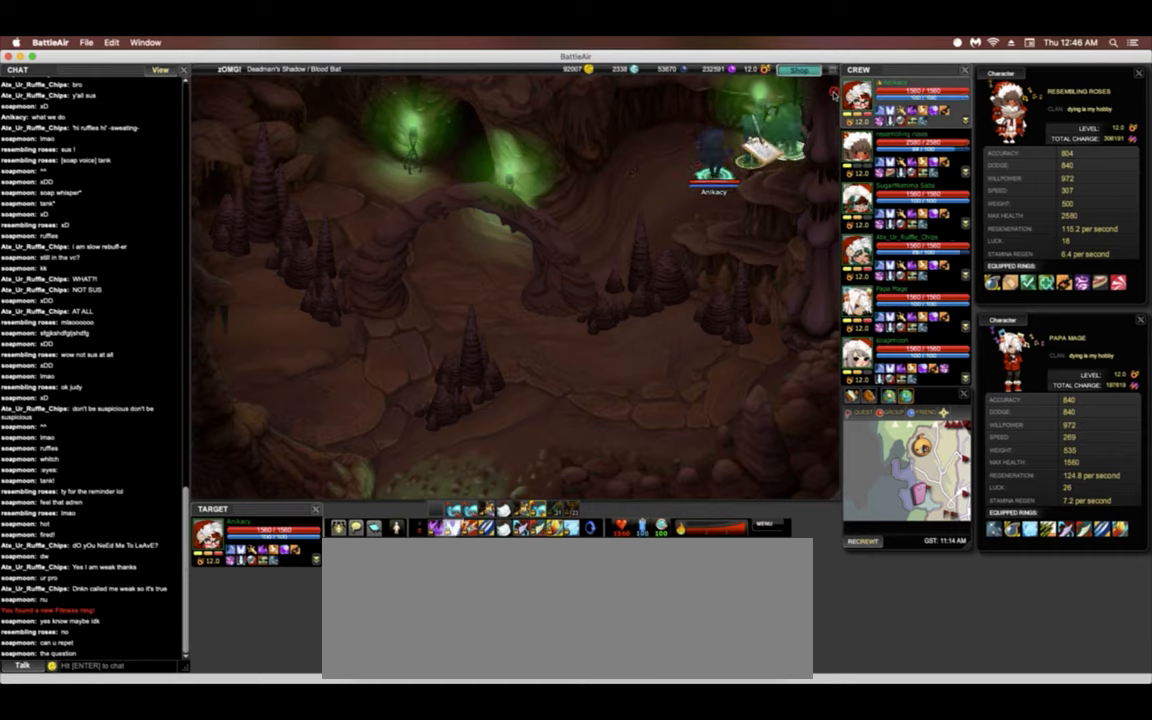
{"keys": [], "events": []}
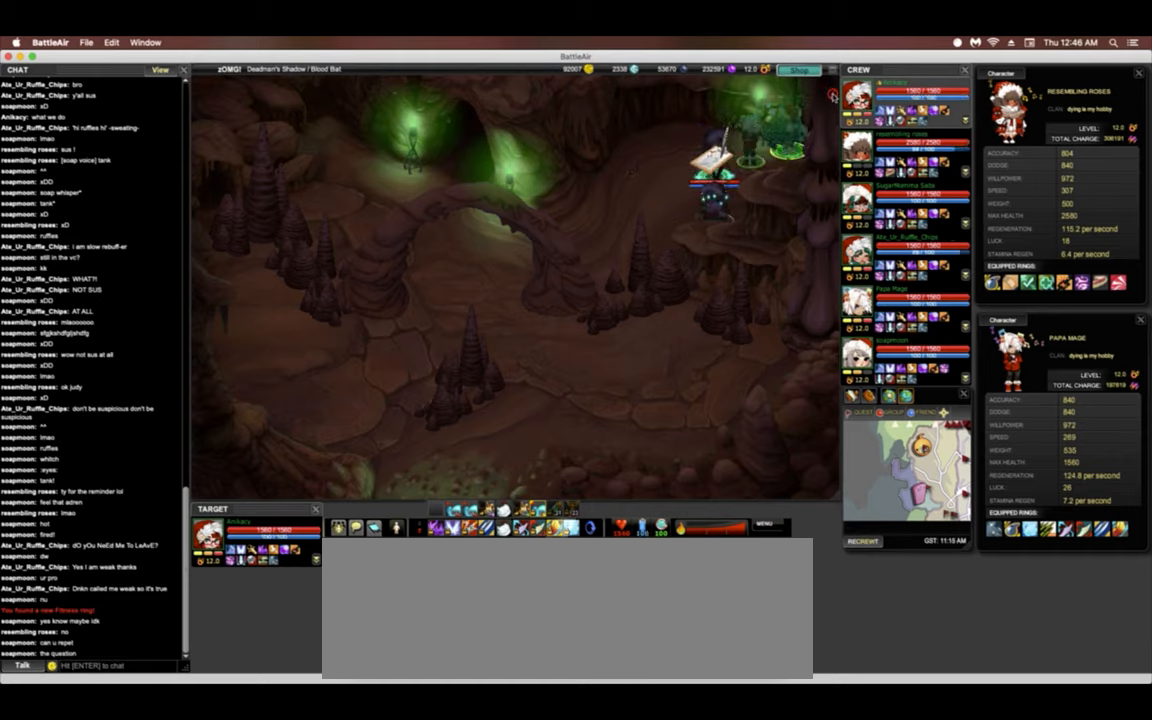
{"keys": ["a"], "events": [[256, "a", "down"]]}
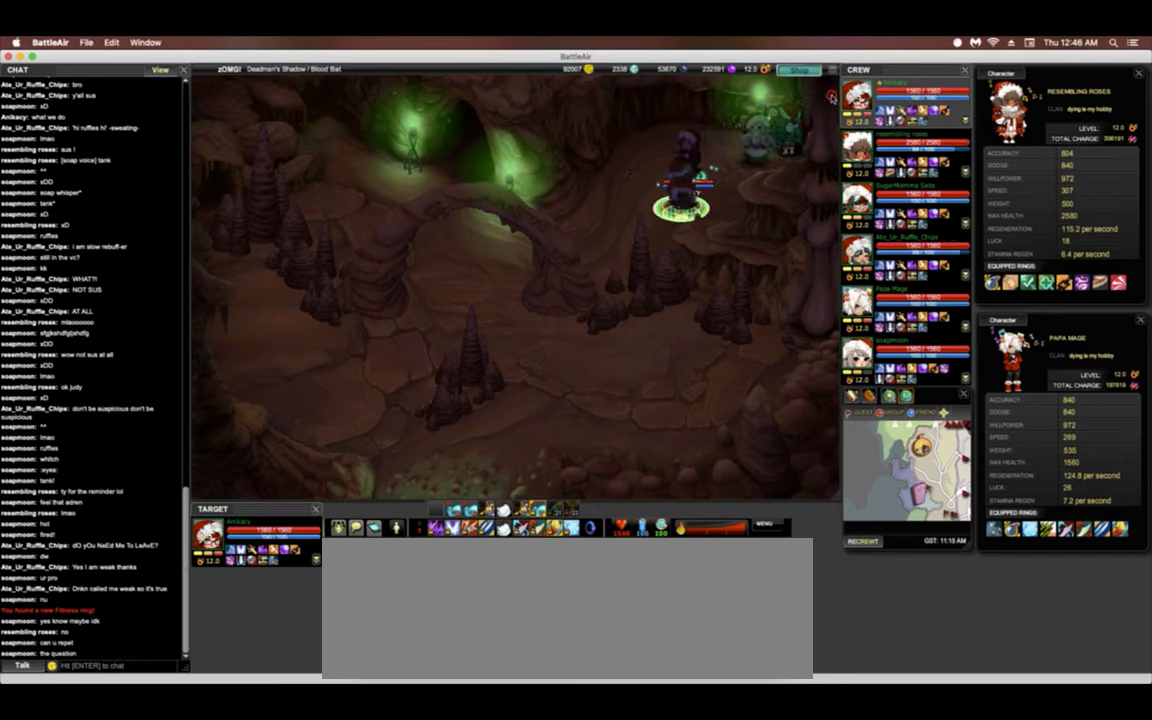
{"keys": [], "events": [[192, "s", "down"], [491, "a", "up"], [491, "s", "up"]]}
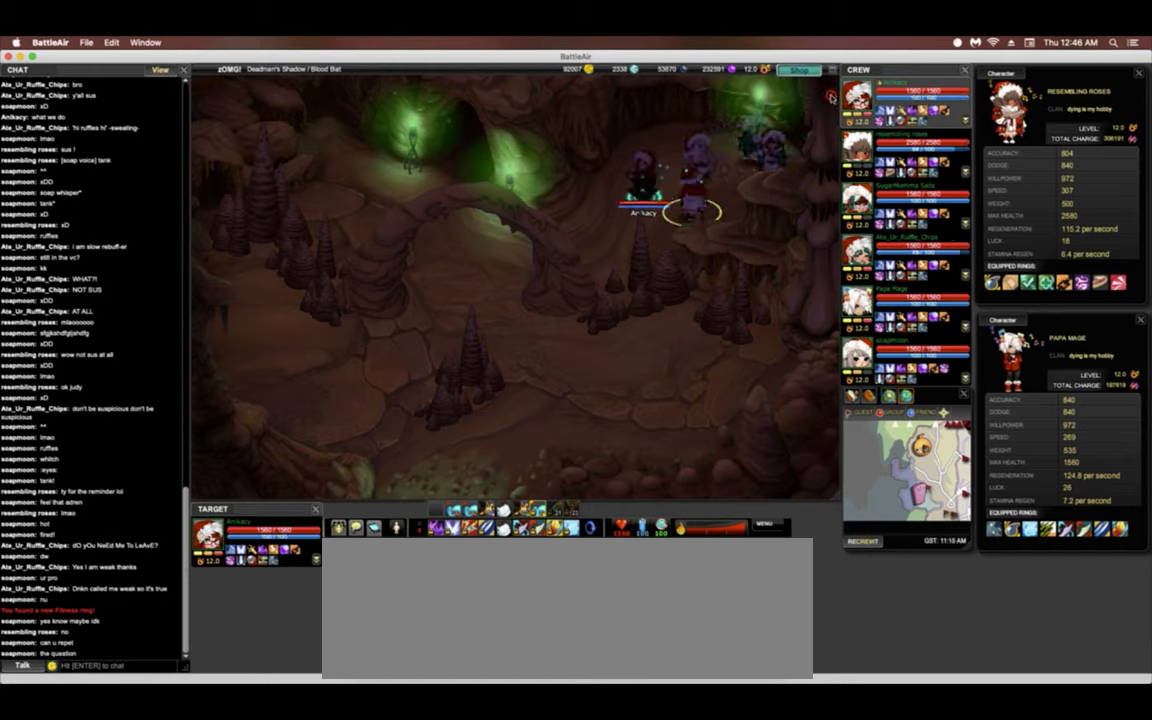
{"keys": [], "events": []}
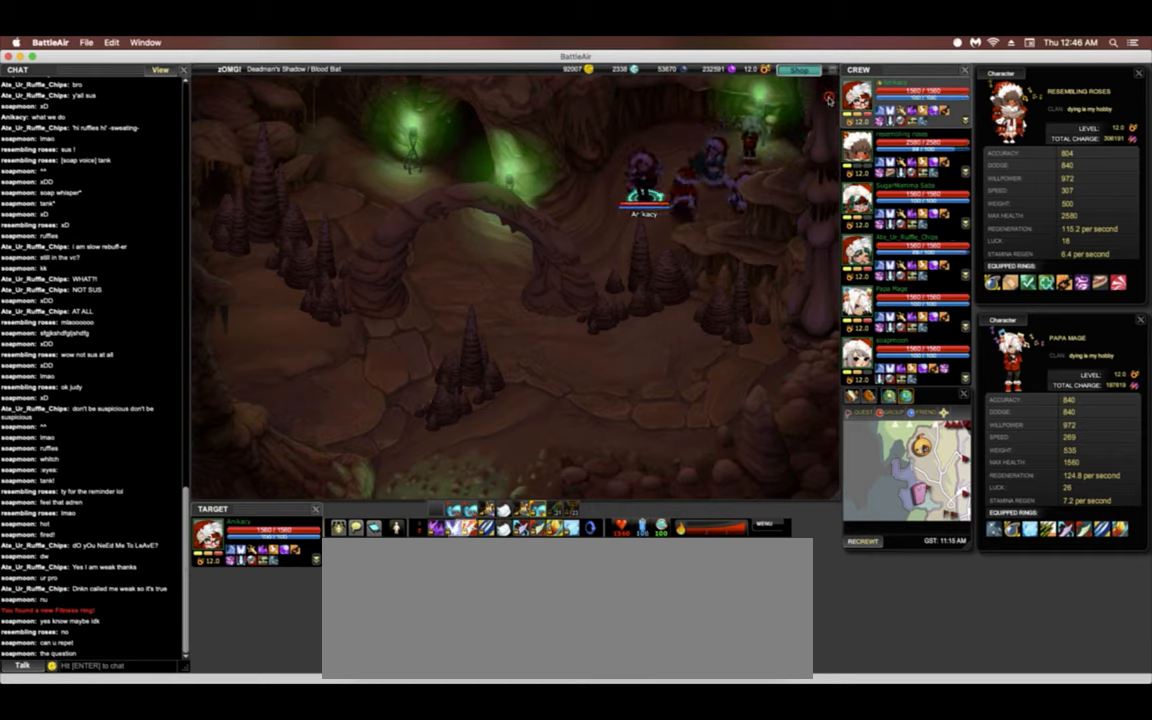
{"keys": ["a", "s"], "events": [[299, "a", "down"], [491, "s", "down"]]}
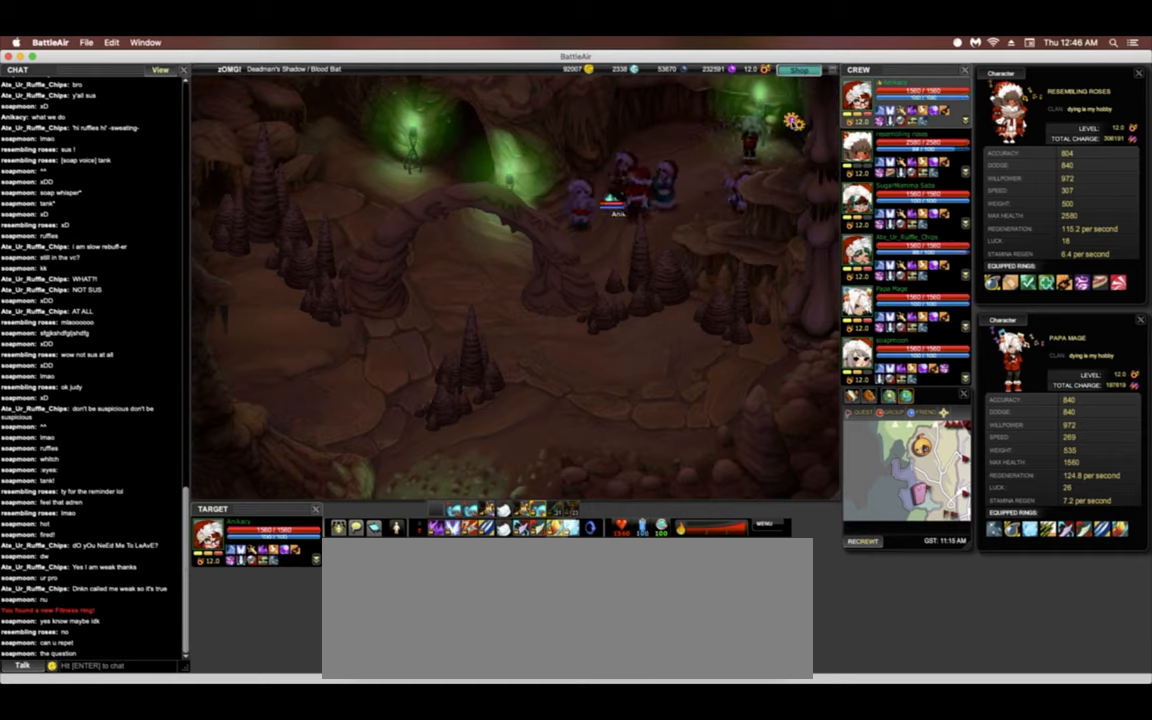
{"keys": ["s"], "events": [[299, "a", "up"]]}
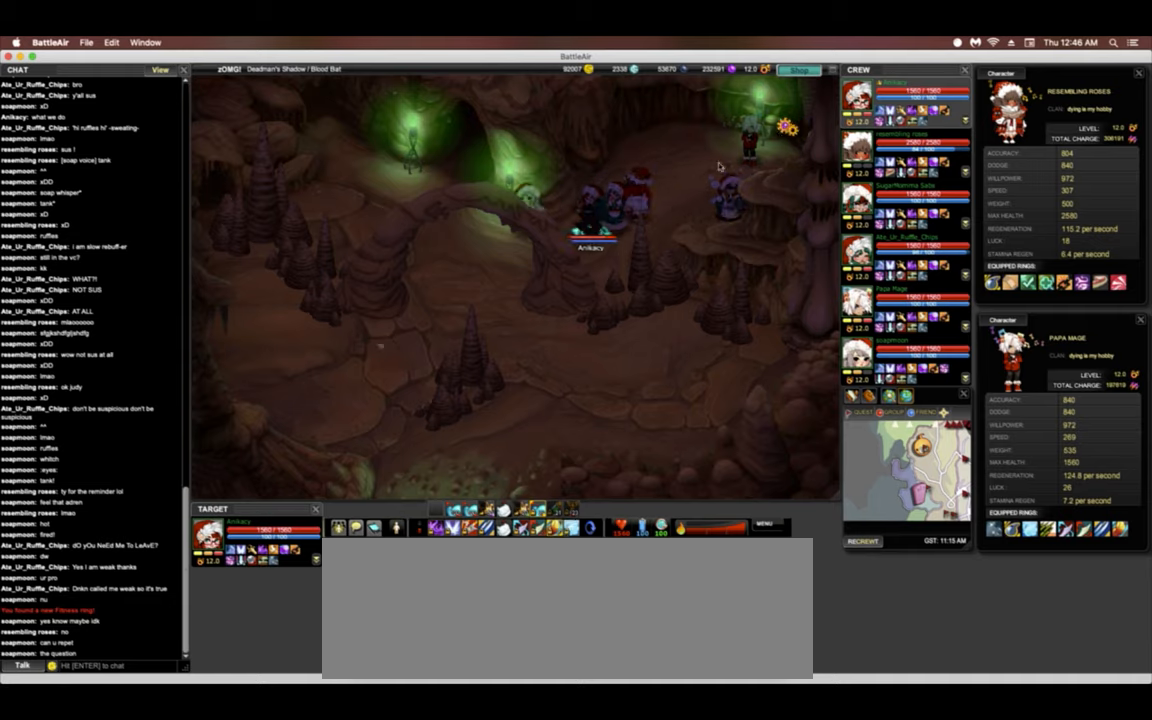
{"keys": ["a"], "events": [[86, "a", "down"], [214, "s", "up"]]}
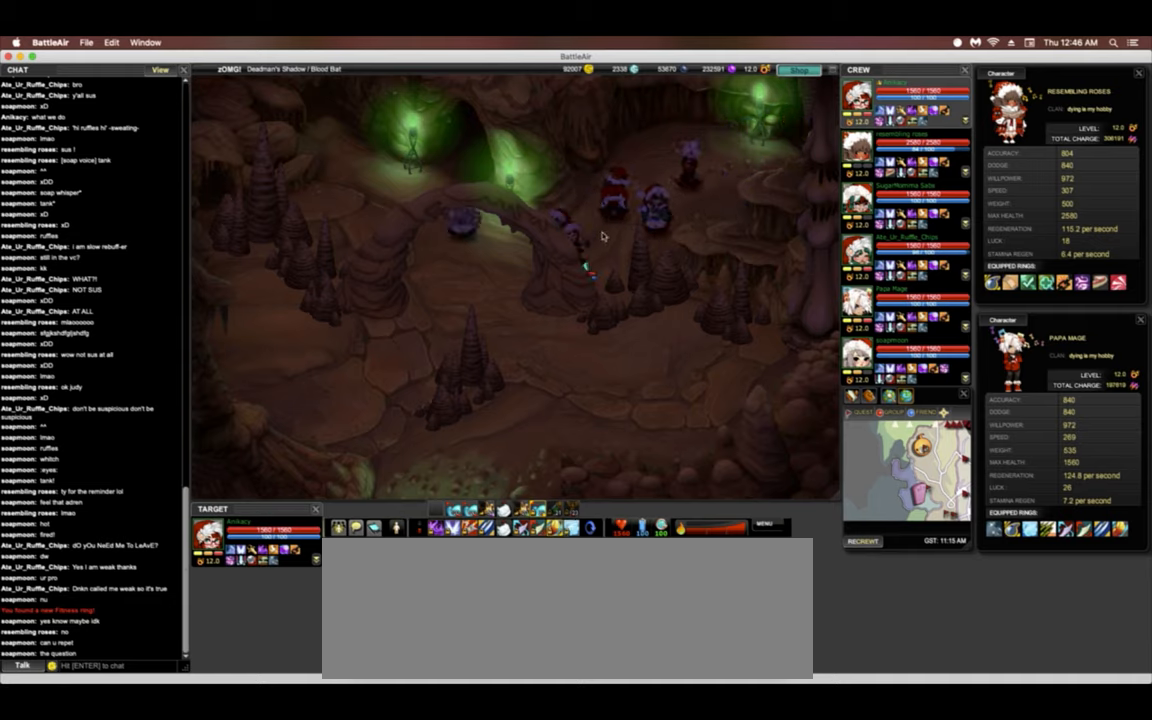
{"keys": ["a"], "events": [[256, "w", "down"], [491, "w", "up"]]}
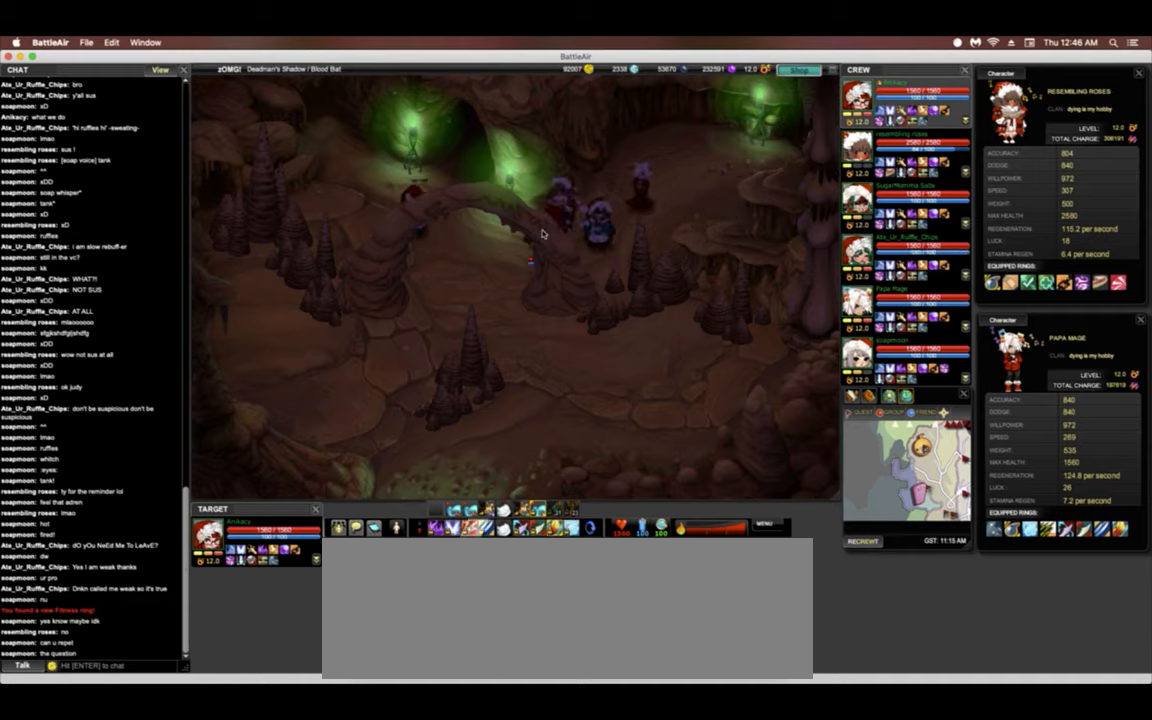
{"keys": ["a"], "events": []}
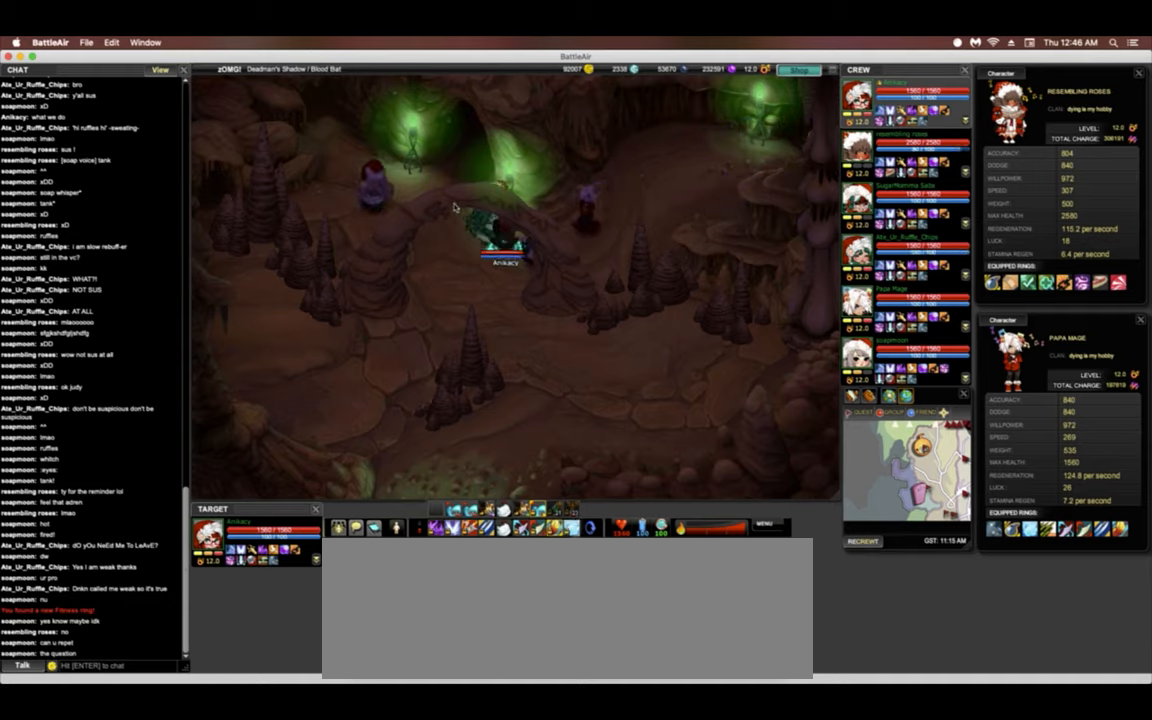
{"keys": ["a"], "events": []}
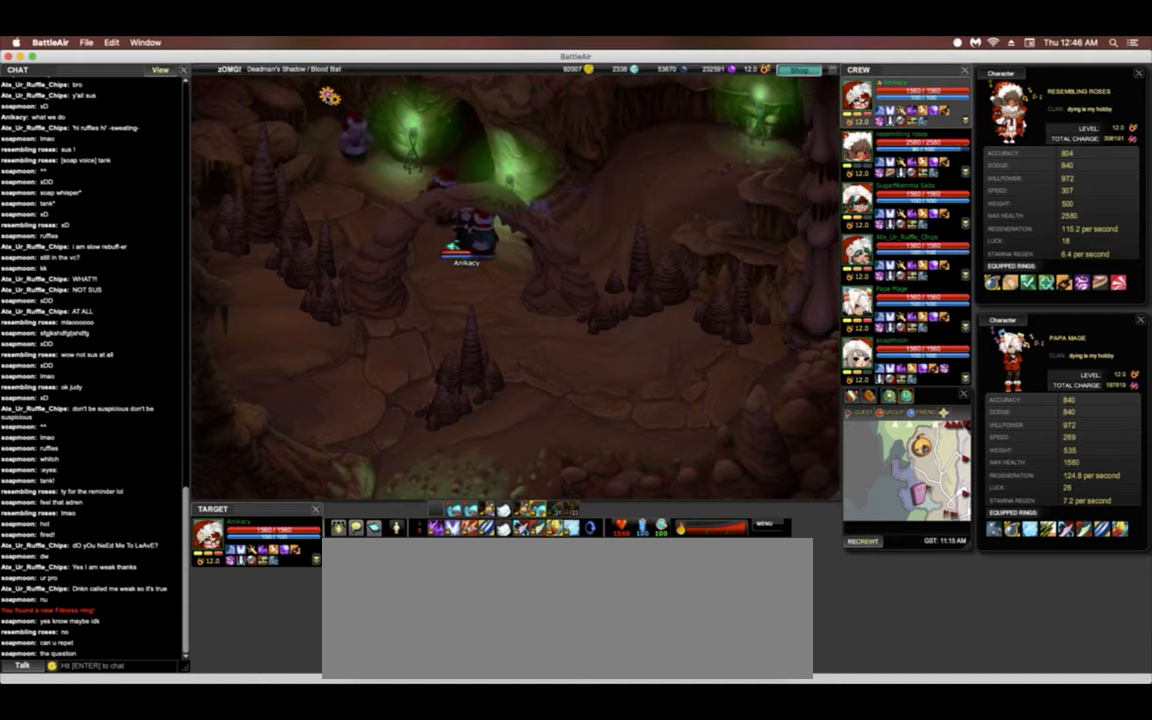
{"keys": ["a", "w"], "events": [[43, "w", "down"]]}
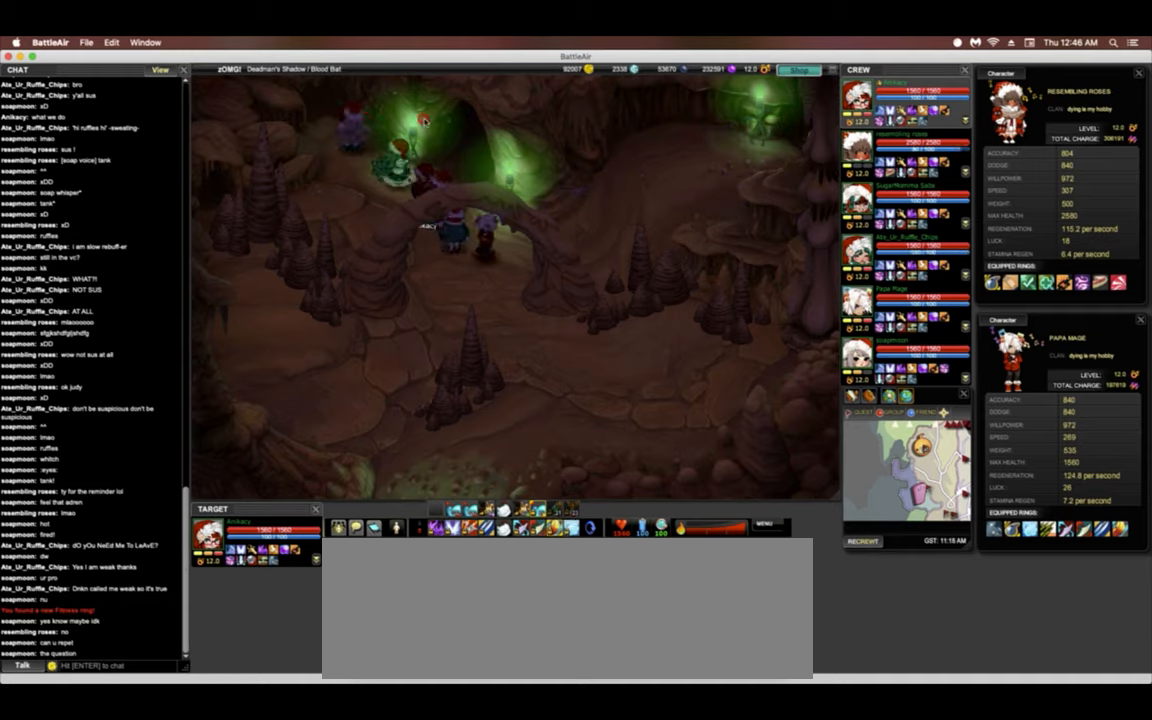
{"keys": [], "events": [[321, "a", "up"], [321, "w", "up"]]}